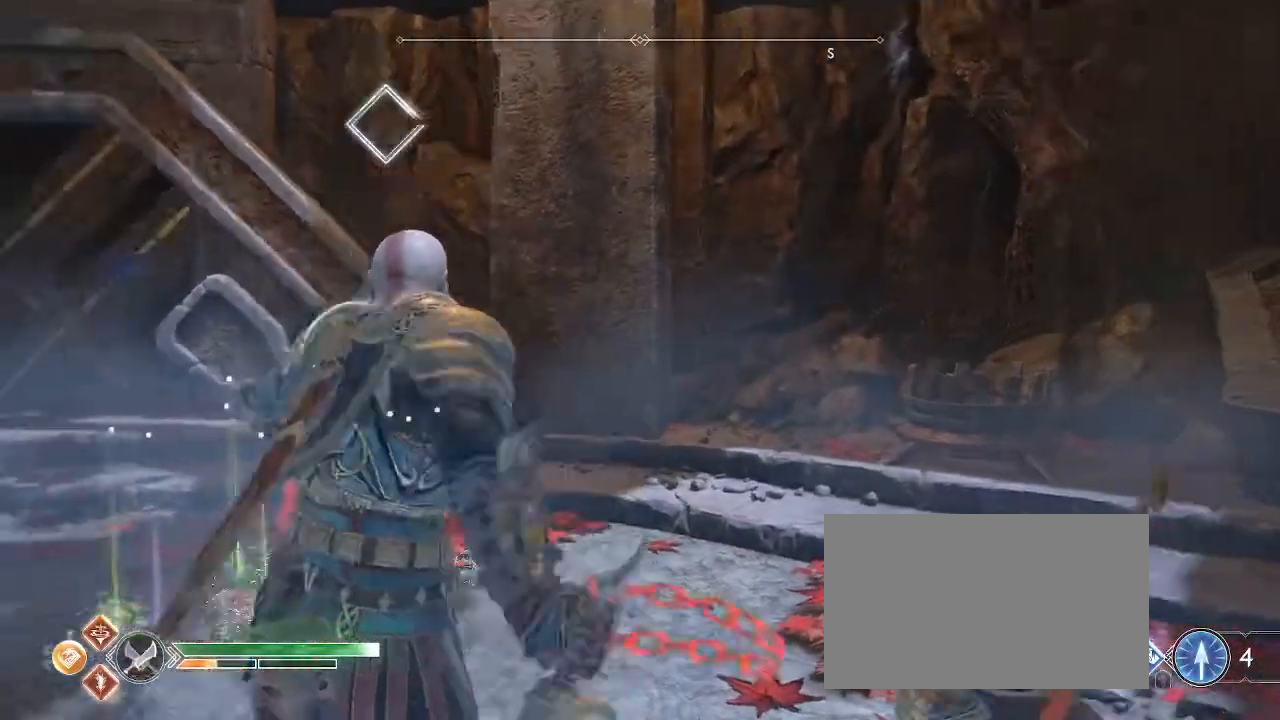
Gameplay with keyboard and mouse; each line is a JSON object with the keys and mouse buttons held at the frame after it. "events" lists presses ("down") and releases ("up") of "1", "2", "3", "4", "5", "a", "alt", "c", "caps_lock", "ctrl", "d", "e", "f", "g", "q", "r", "s", "shift", "space", "t", "tab", "v", "w", "x", "z" and "mouse_wheel_up" between this image and that frame as [ms after this image, input, new state], when the widget could be followed in between. "mouse_wheel_up" = the "wheel_up" button of the "mouse" list. No other keys are recorded. Not read: mouse_move.
{"keys": ["w"], "mouse": [], "events": [[434, "w", "down"]]}
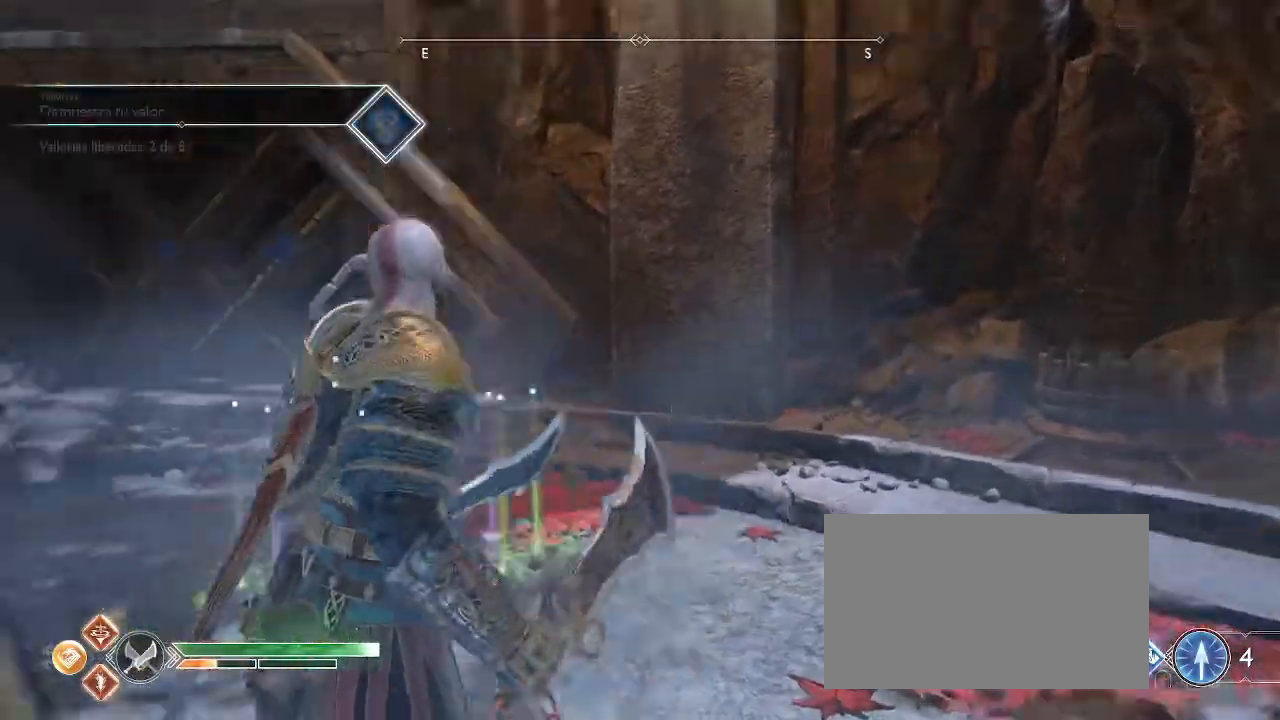
{"keys": ["w"], "mouse": [], "events": [[300, "e", "down"], [434, "e", "up"]]}
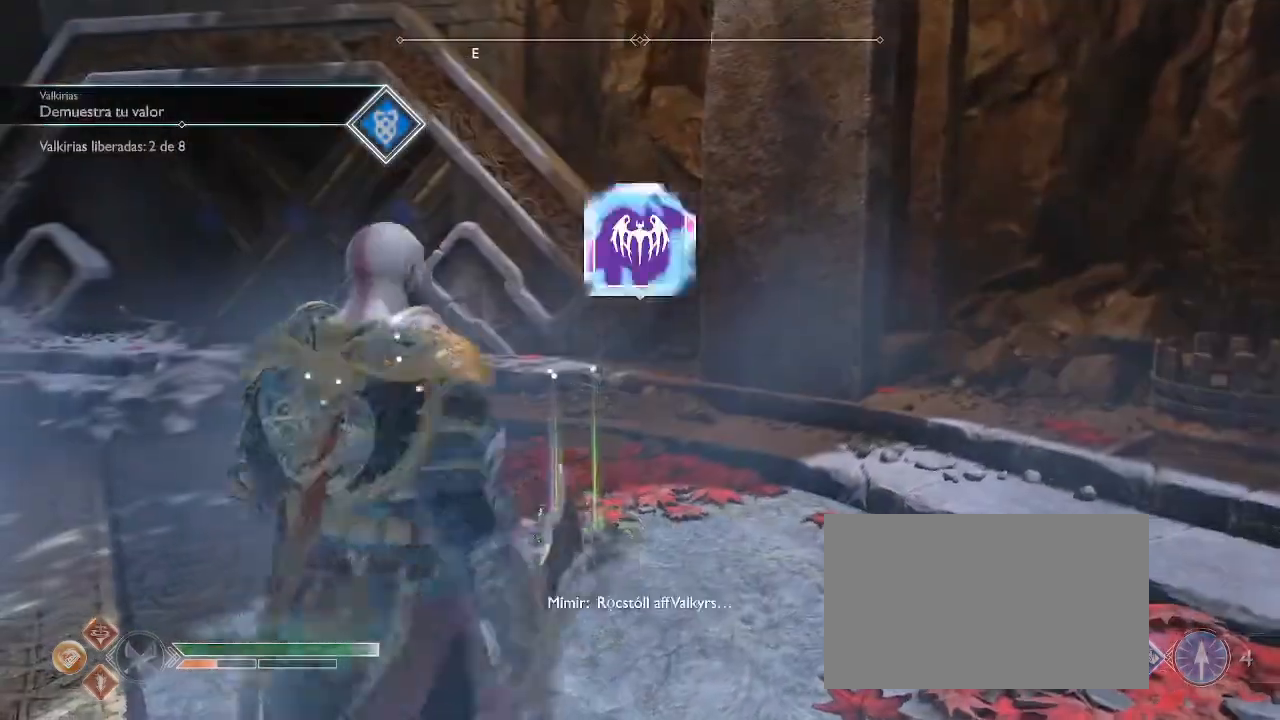
{"keys": [], "mouse": [], "events": [[101, "e", "down"], [234, "e", "up"], [267, "e", "down"], [401, "e", "up"], [501, "w", "up"]]}
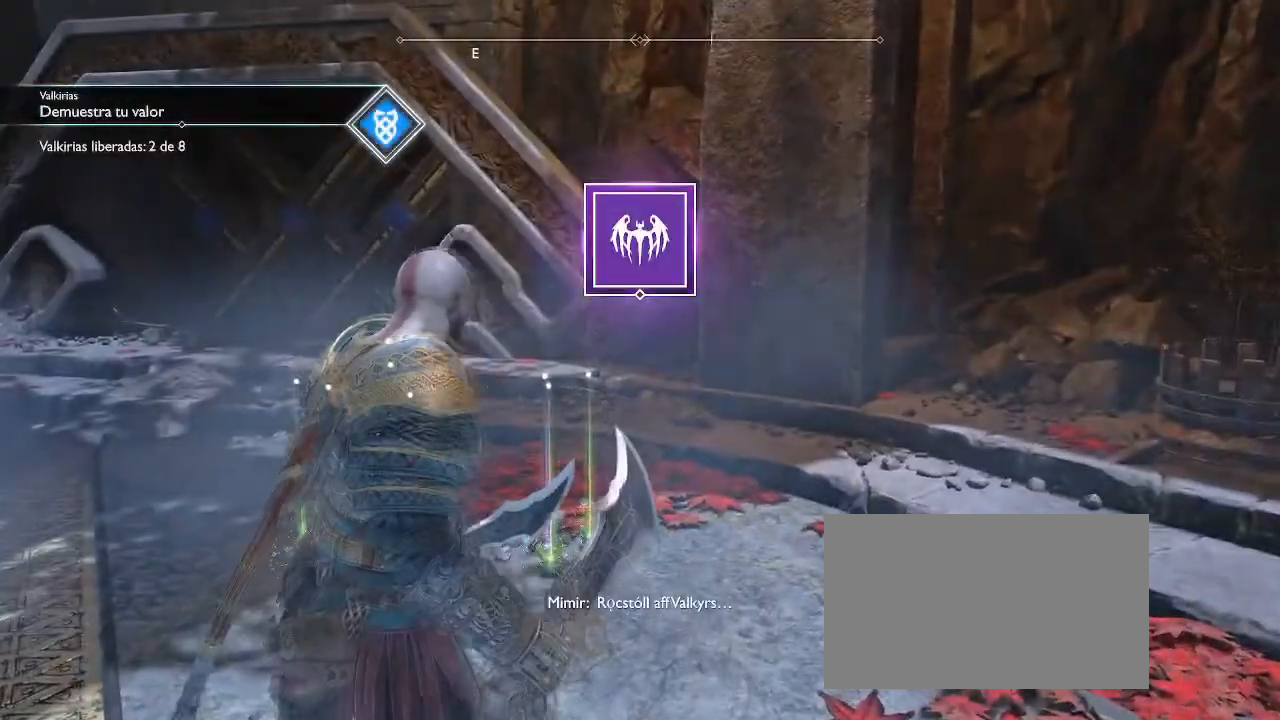
{"keys": [], "mouse": [], "events": []}
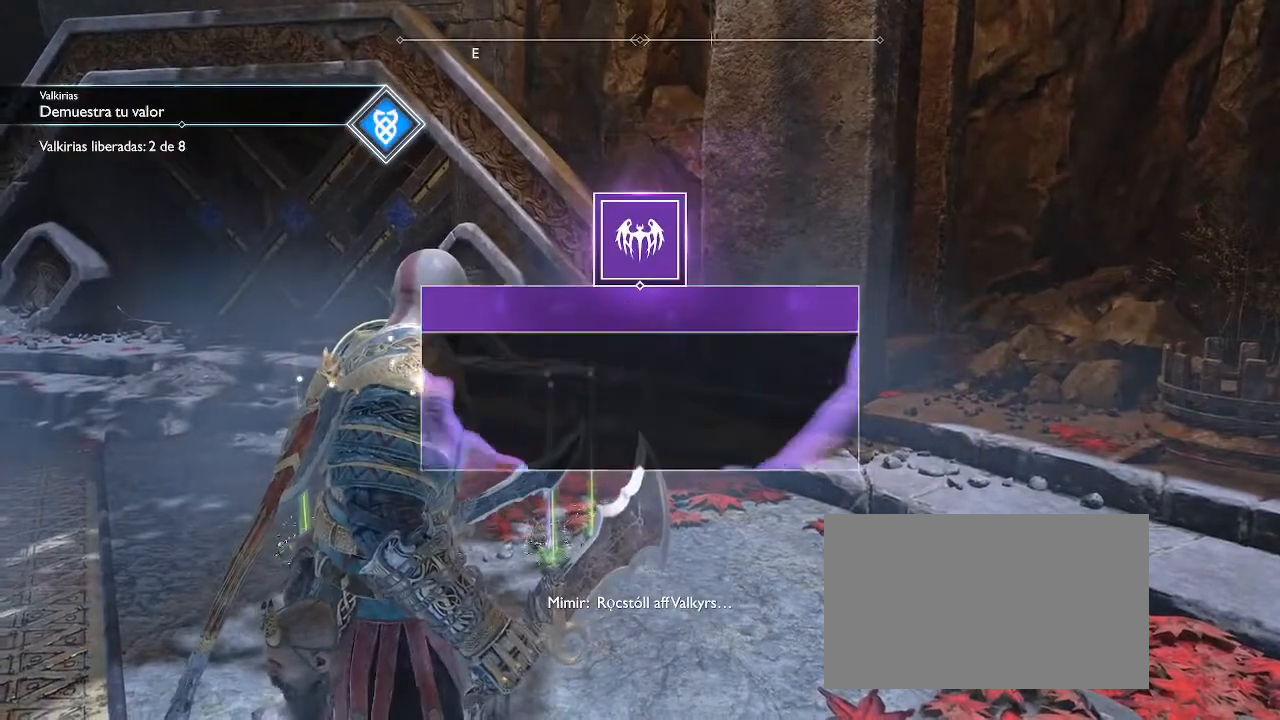
{"keys": [], "mouse": [], "events": []}
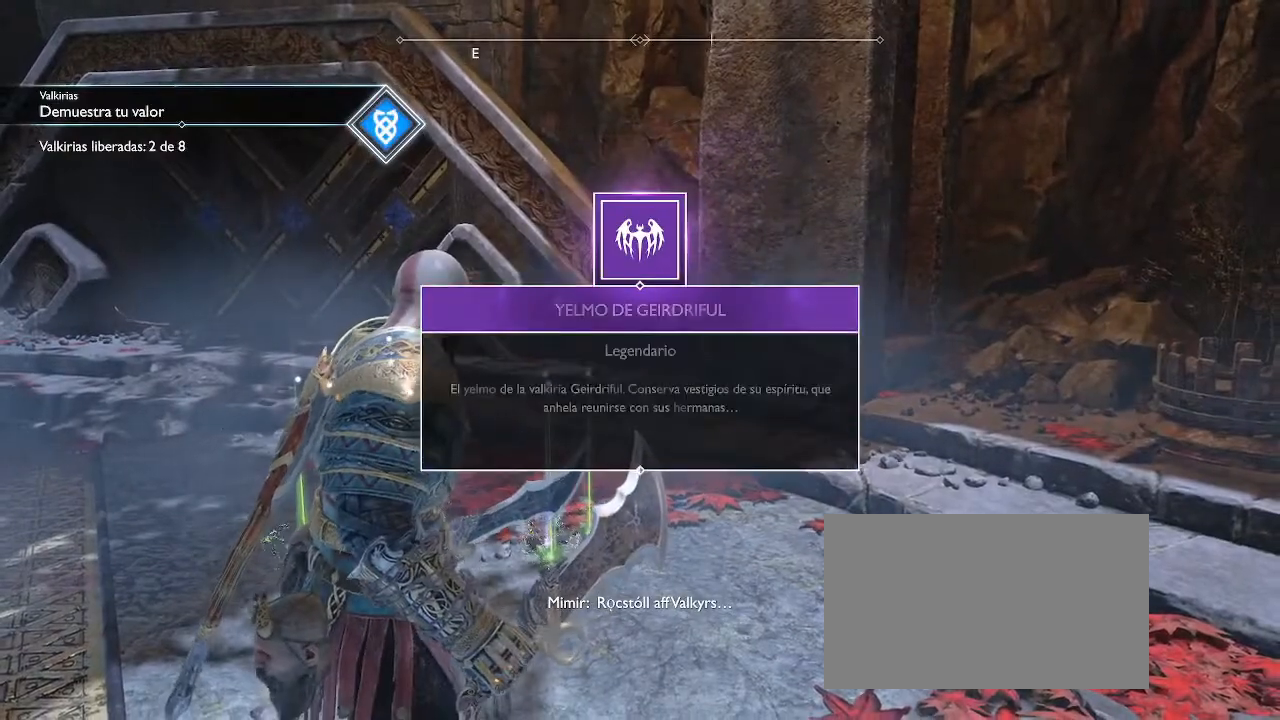
{"keys": [], "mouse": [], "events": []}
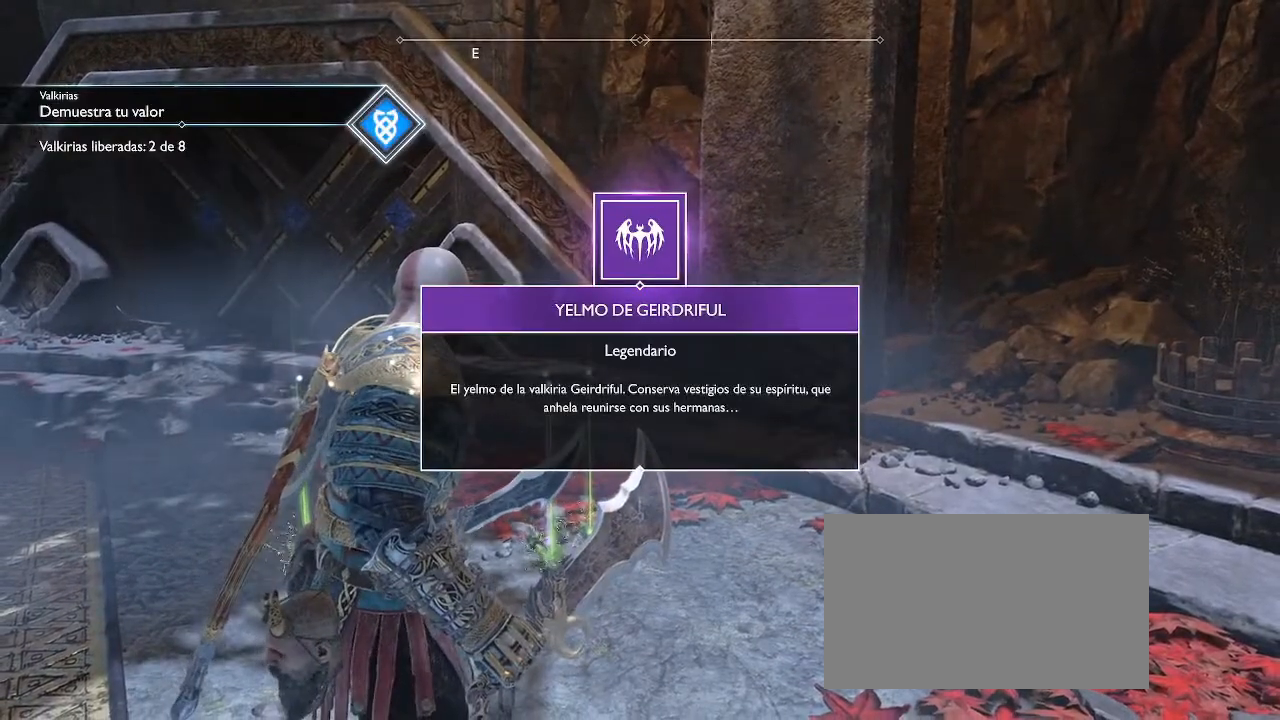
{"keys": [], "mouse": [], "events": []}
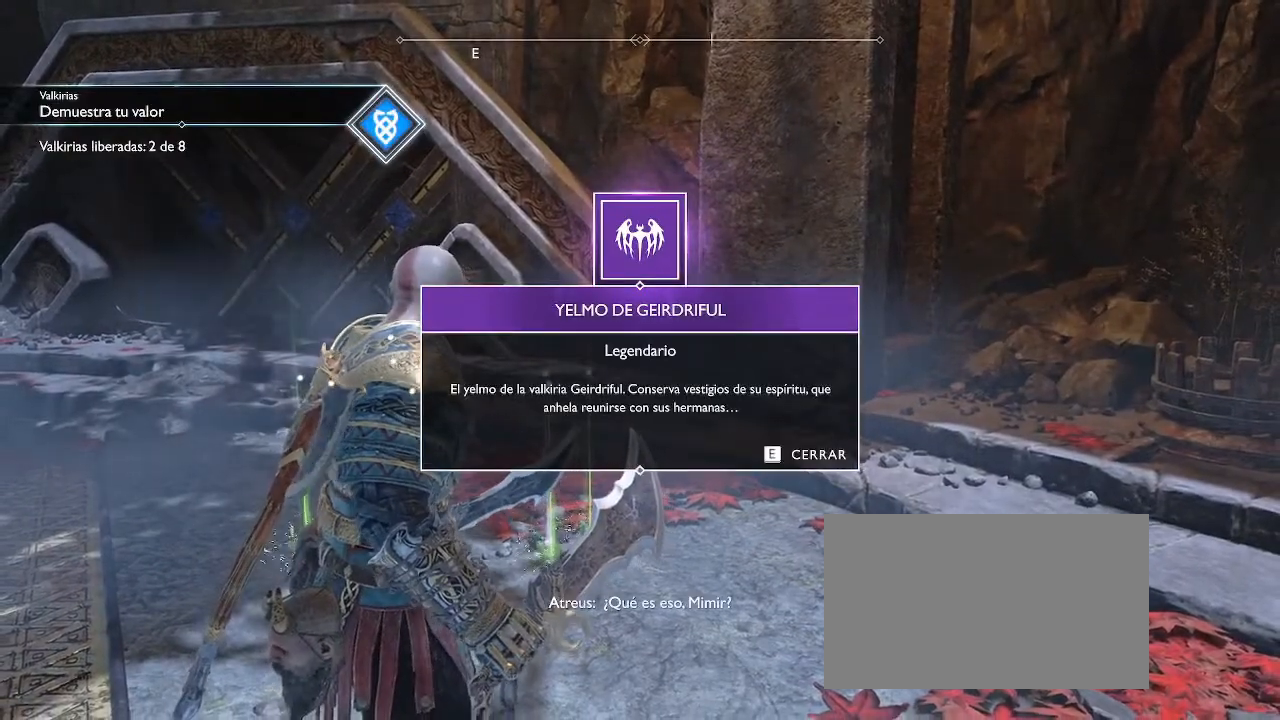
{"keys": [], "mouse": [], "events": []}
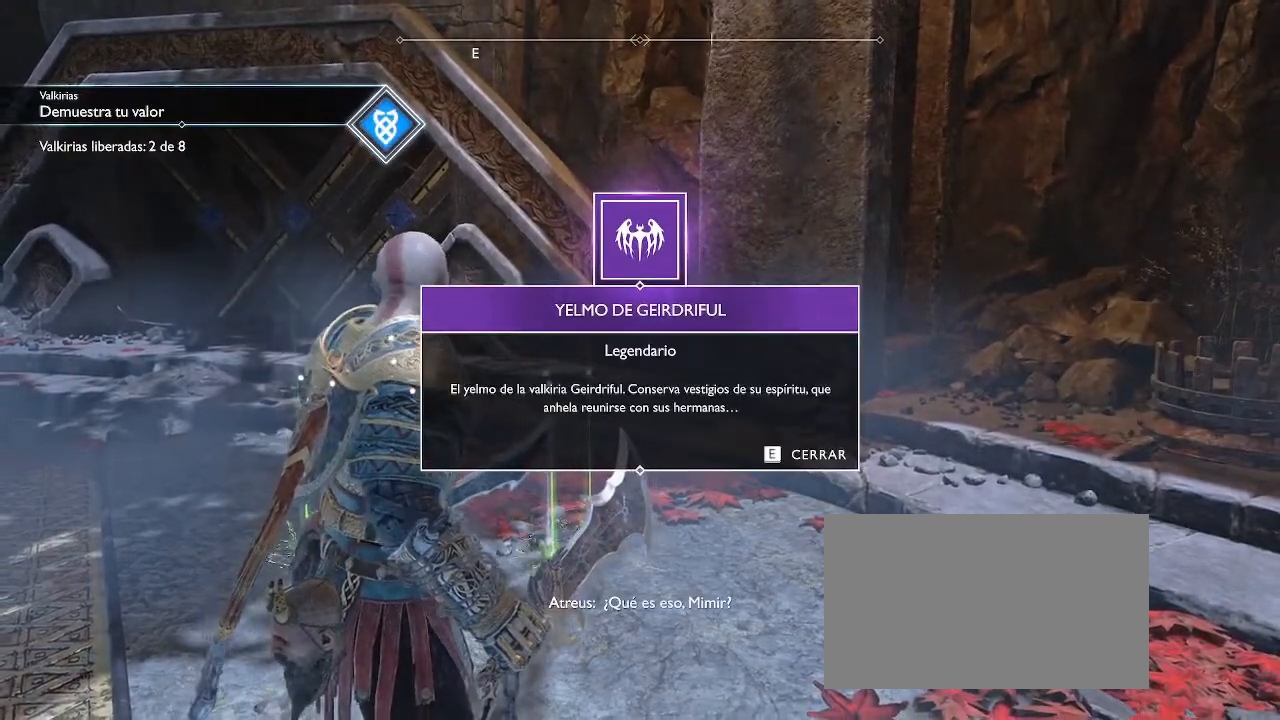
{"keys": [], "mouse": [], "events": []}
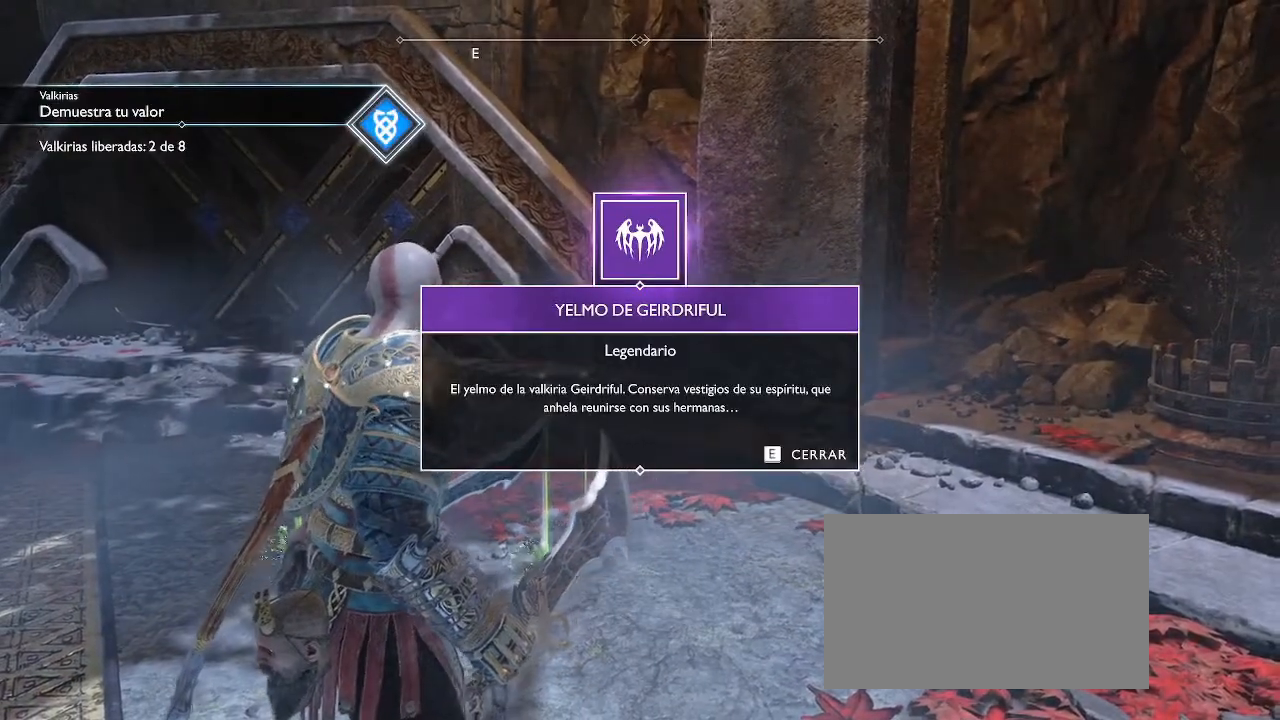
{"keys": [], "mouse": [], "events": [[33, "e", "down"], [267, "e", "up"]]}
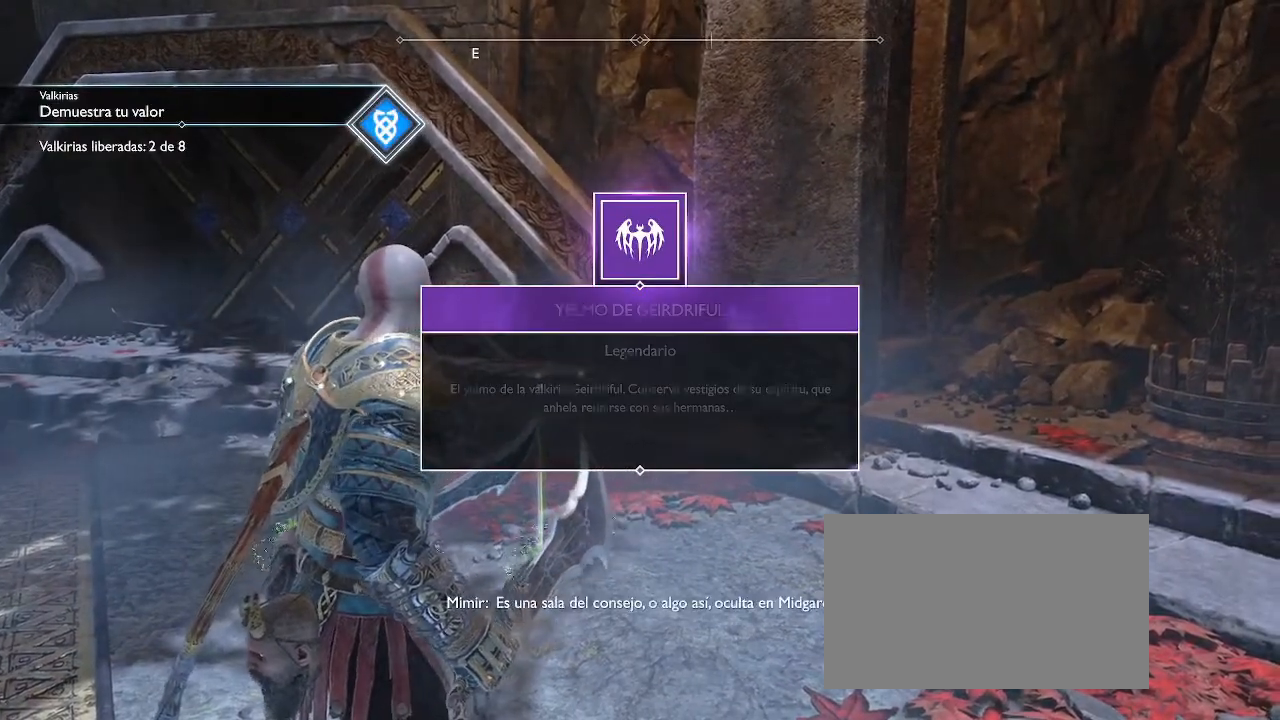
{"keys": ["w"], "mouse": [], "events": [[267, "w", "down"]]}
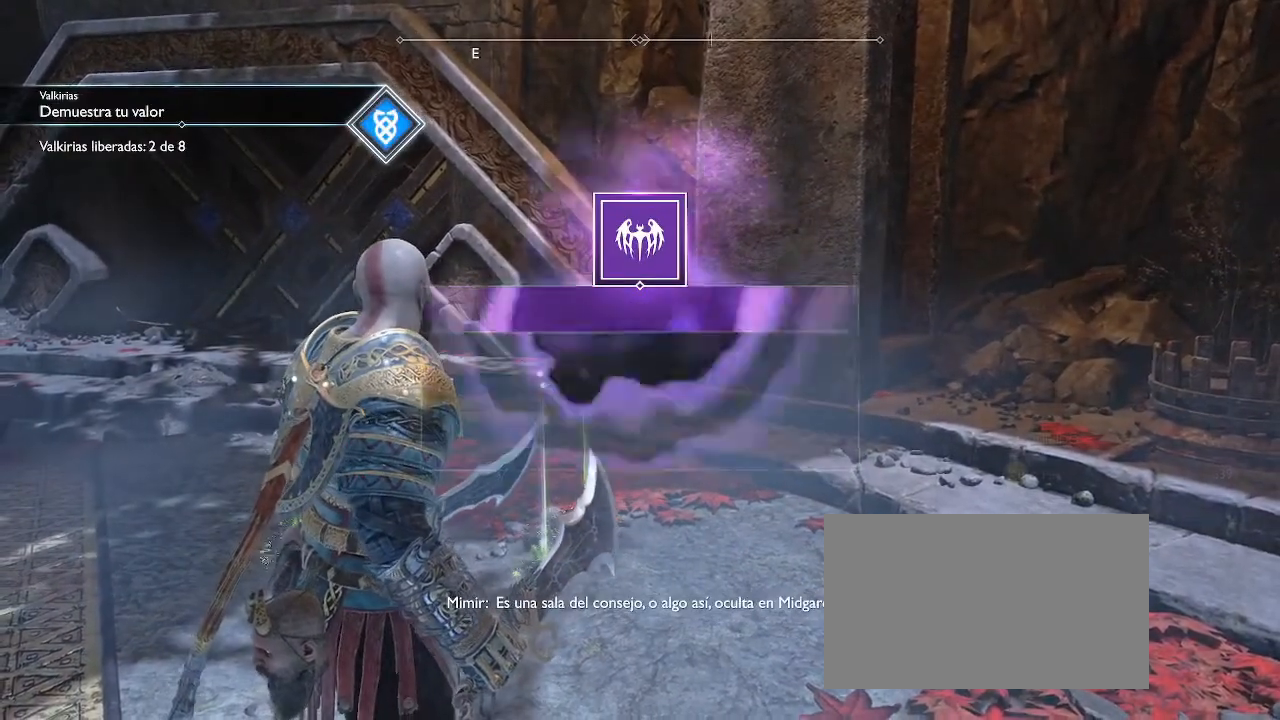
{"keys": ["w"], "mouse": [], "events": []}
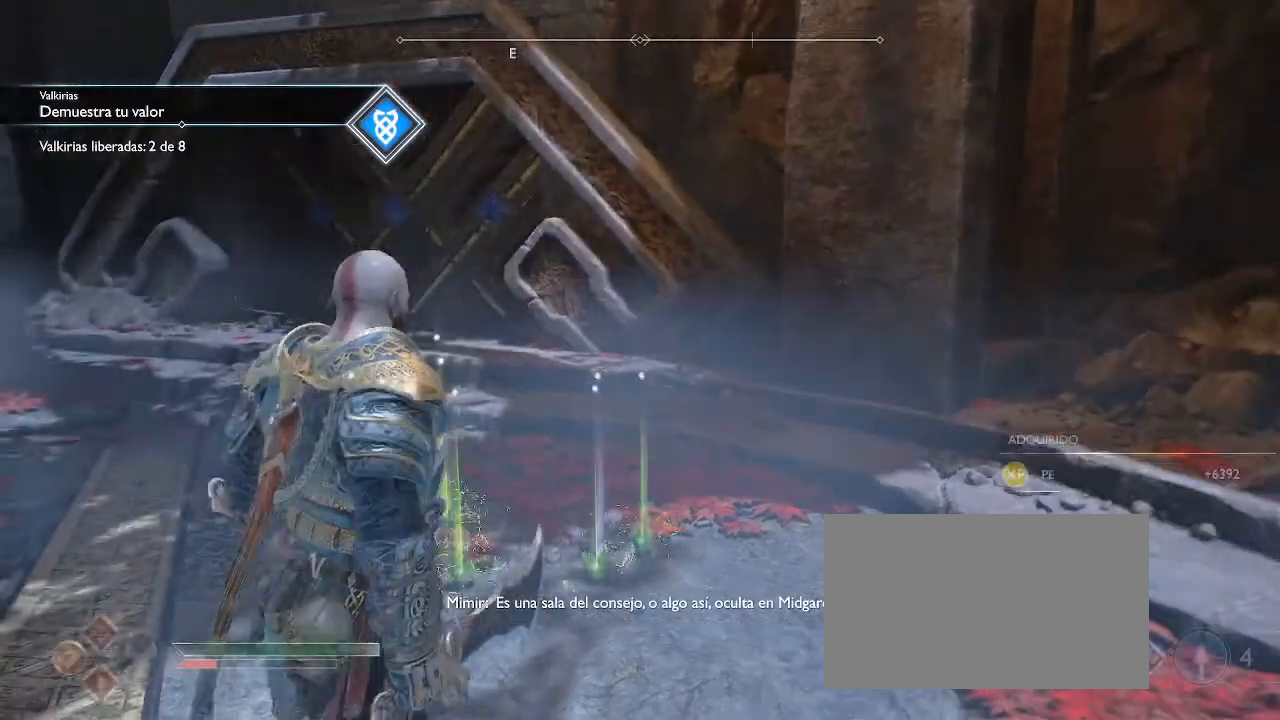
{"keys": ["e", "w"], "mouse": [], "events": [[67, "e", "down"], [101, "w", "up"], [234, "w", "down"], [267, "e", "up"], [334, "e", "down"]]}
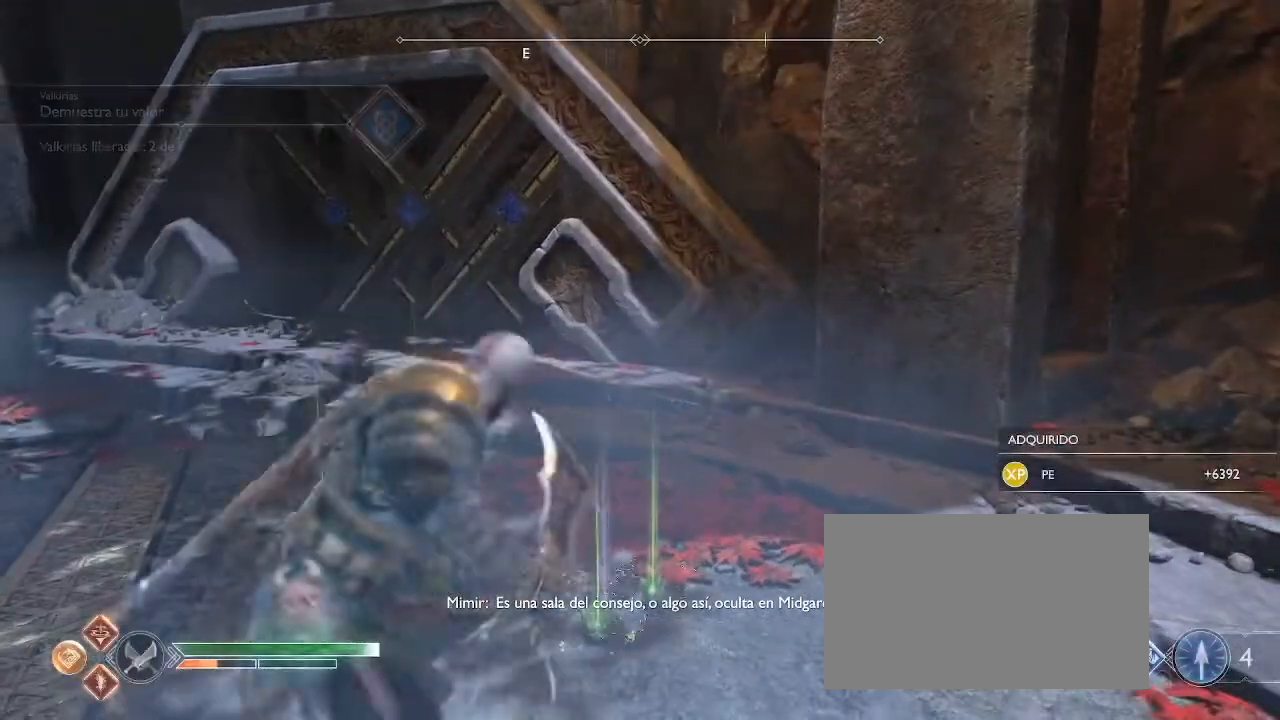
{"keys": [], "mouse": [], "events": [[67, "w", "up"], [133, "e", "up"]]}
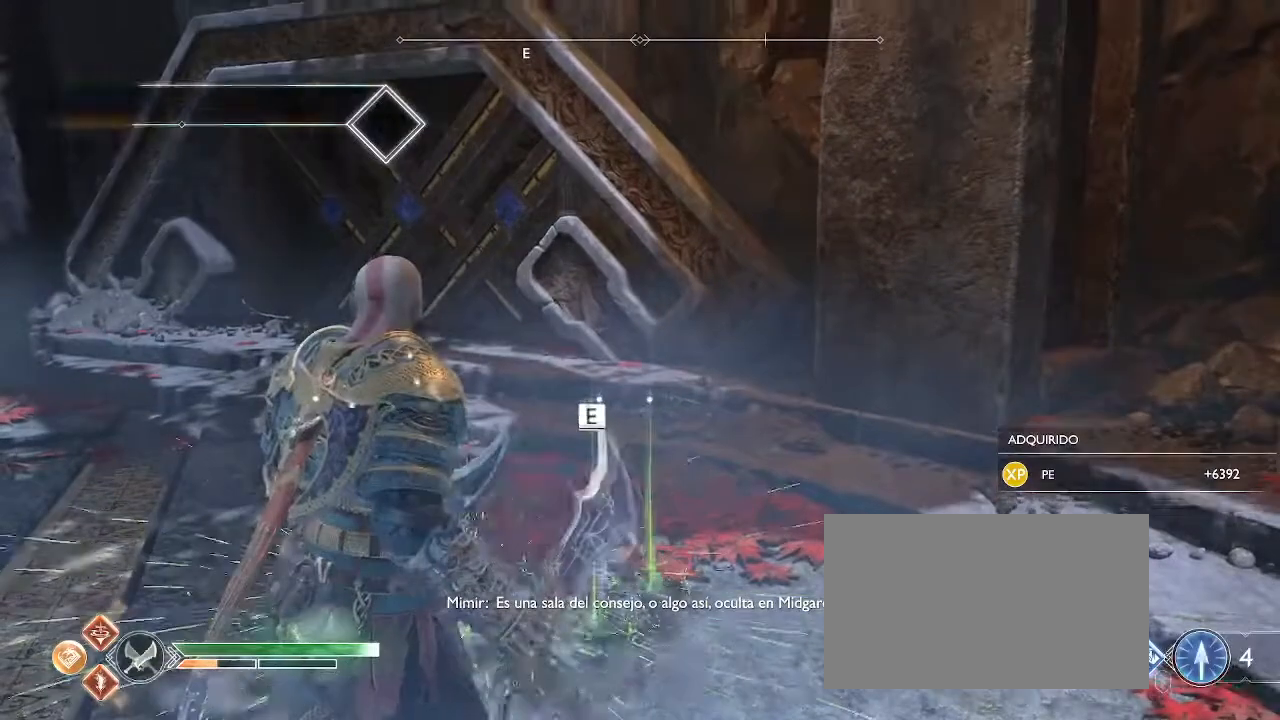
{"keys": ["w"], "mouse": [], "events": [[101, "e", "down"], [234, "w", "down"], [267, "e", "up"], [334, "e", "down"], [434, "e", "up"]]}
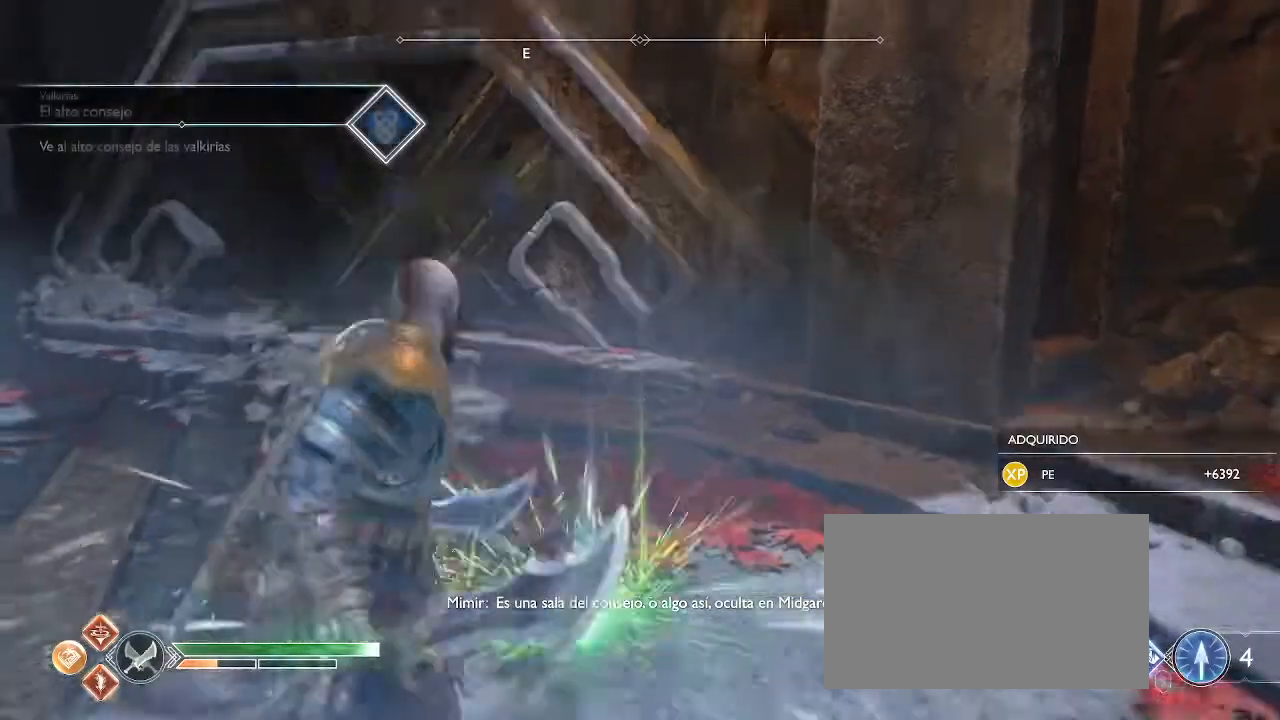
{"keys": ["w"], "mouse": [], "events": [[67, "e", "down"], [167, "e", "up"], [200, "e", "down"], [334, "e", "up"], [434, "e", "down"], [500, "e", "up"]]}
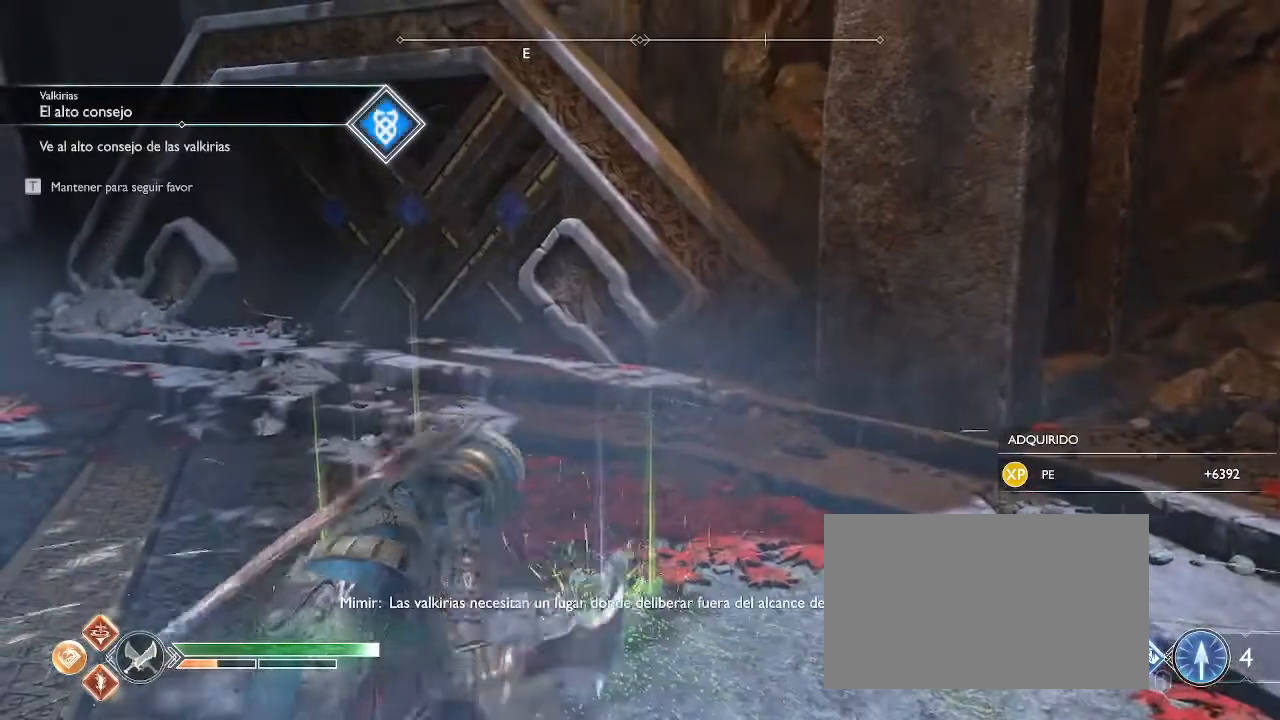
{"keys": ["w"], "mouse": [], "events": [[34, "e", "down"], [134, "e", "up"], [201, "e", "down"], [468, "e", "up"]]}
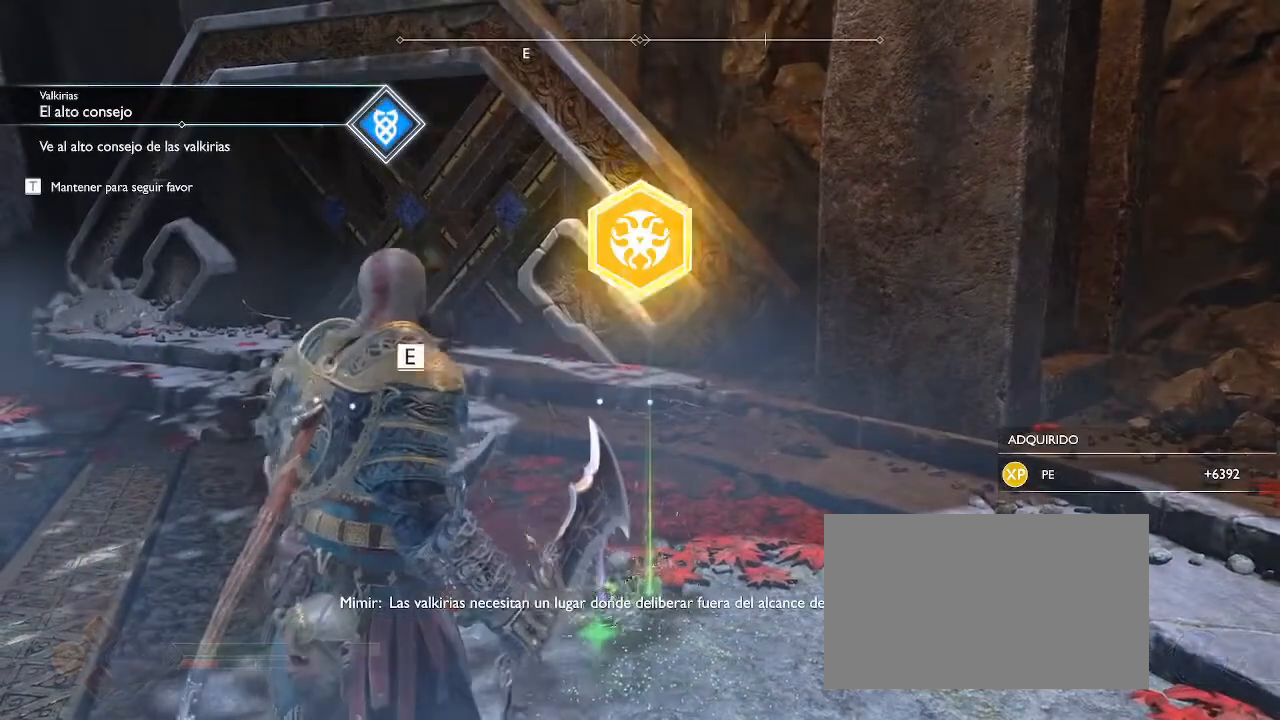
{"keys": [], "mouse": [], "events": [[33, "e", "down"], [133, "e", "up"], [267, "w", "up"]]}
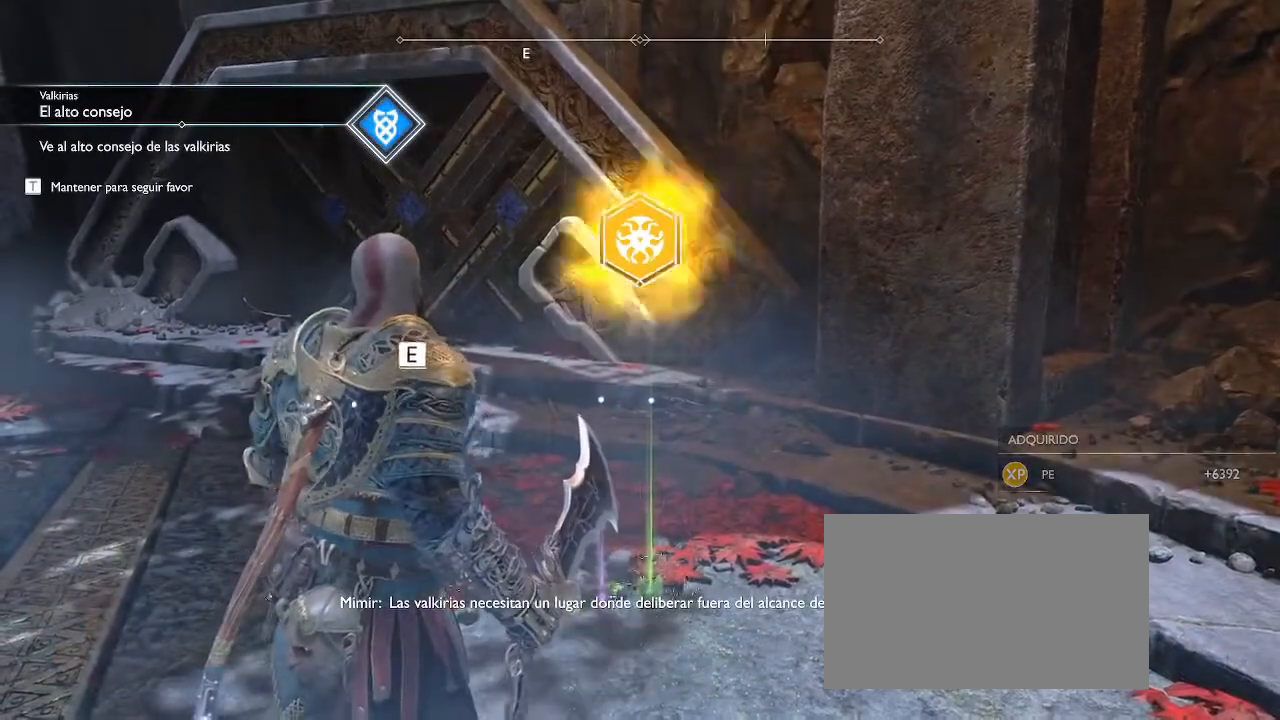
{"keys": [], "mouse": [], "events": []}
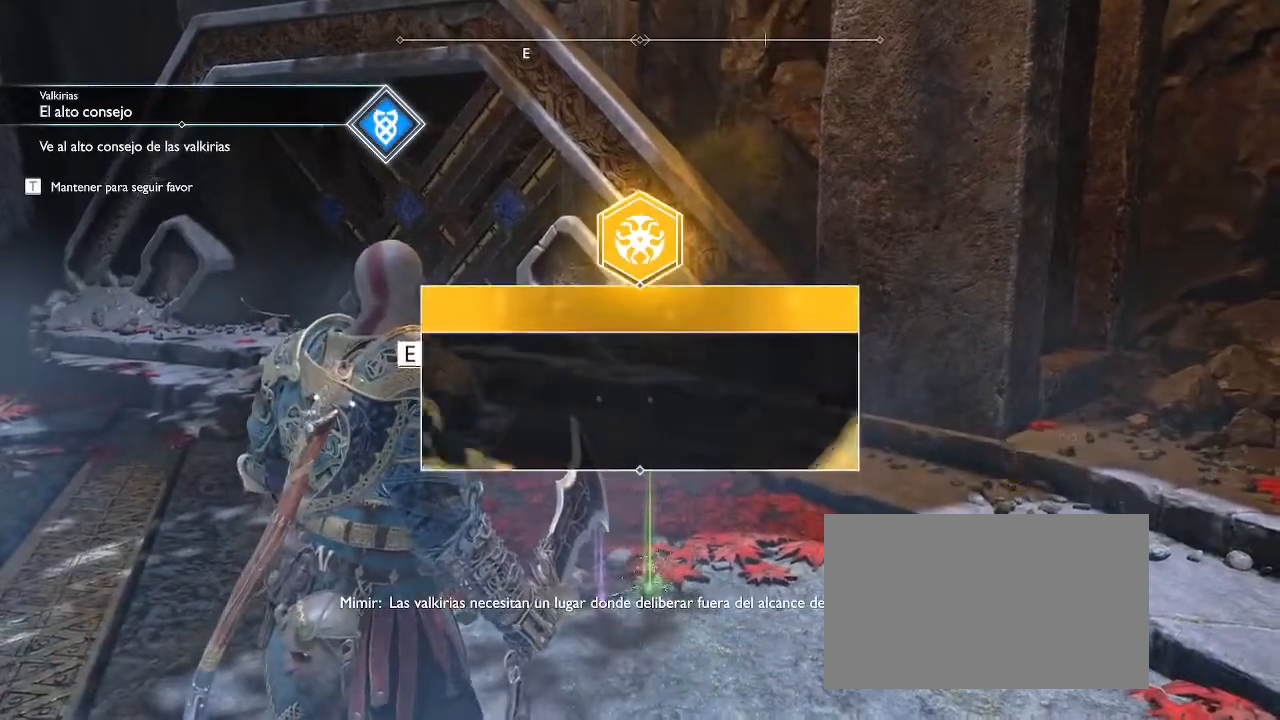
{"keys": [], "mouse": [], "events": []}
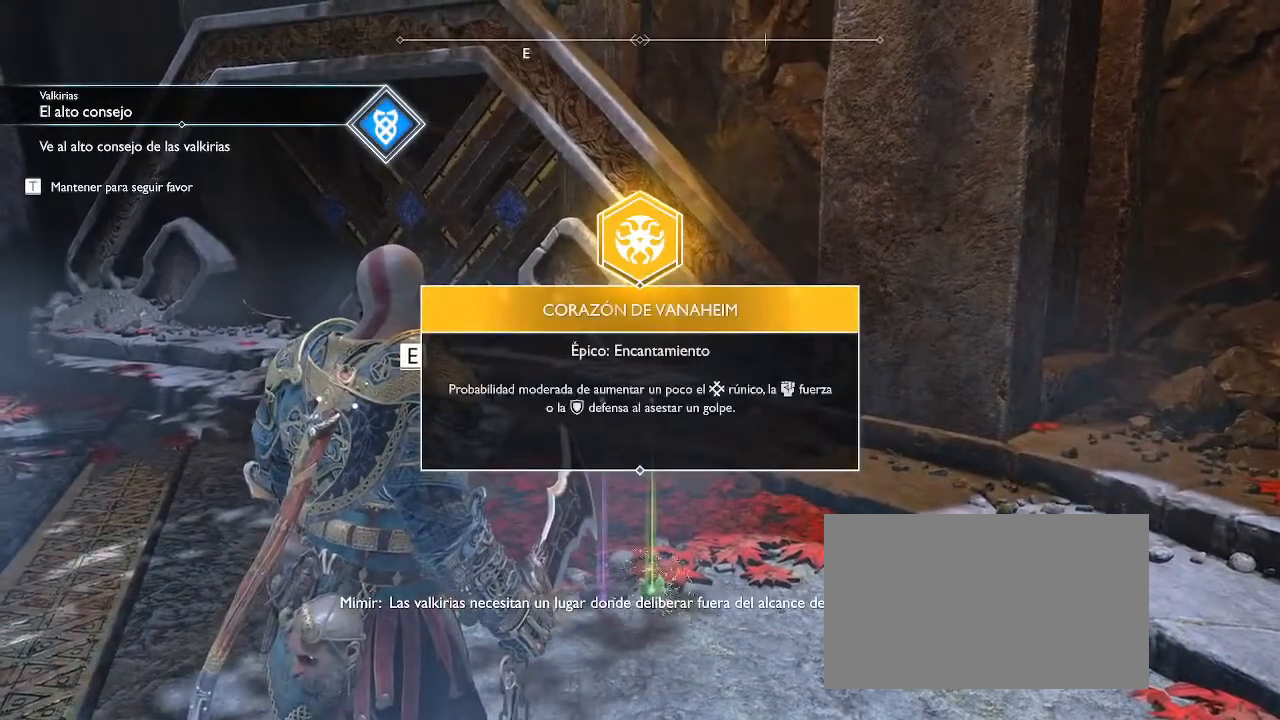
{"keys": [], "mouse": [], "events": []}
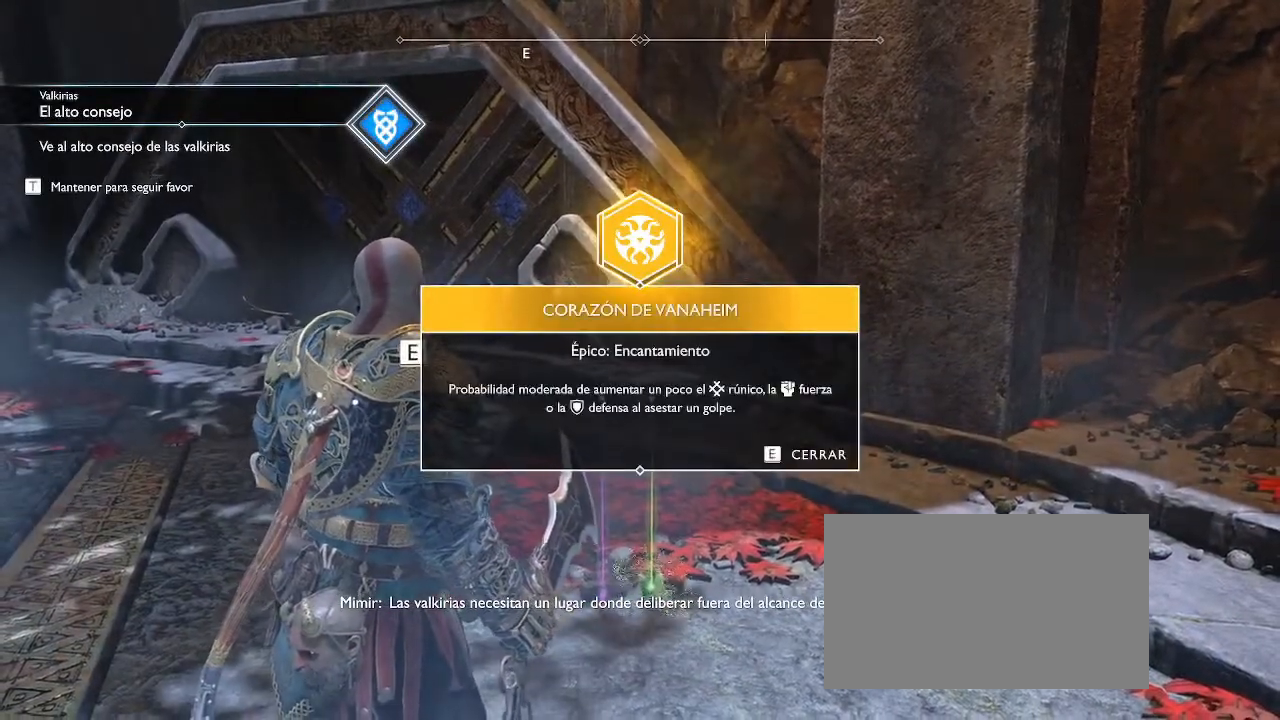
{"keys": ["e"], "mouse": [], "events": [[434, "e", "down"]]}
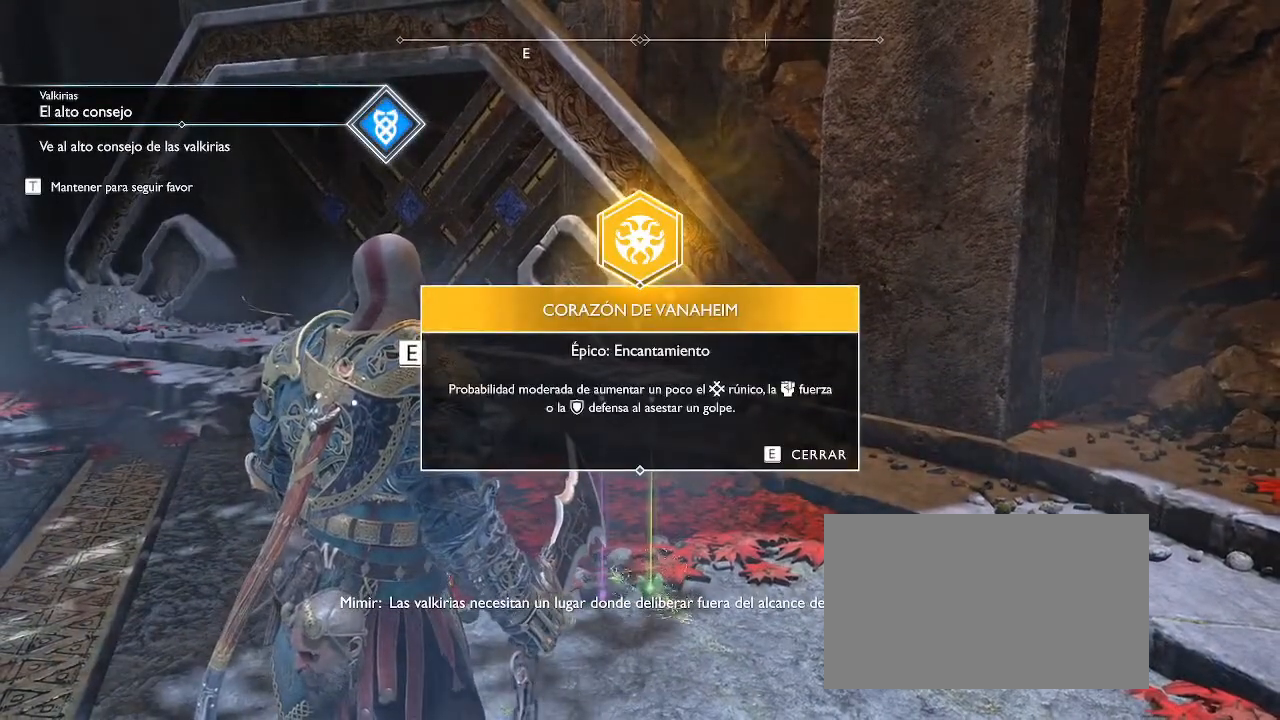
{"keys": ["w"], "mouse": [], "events": [[101, "e", "up"], [301, "w", "down"]]}
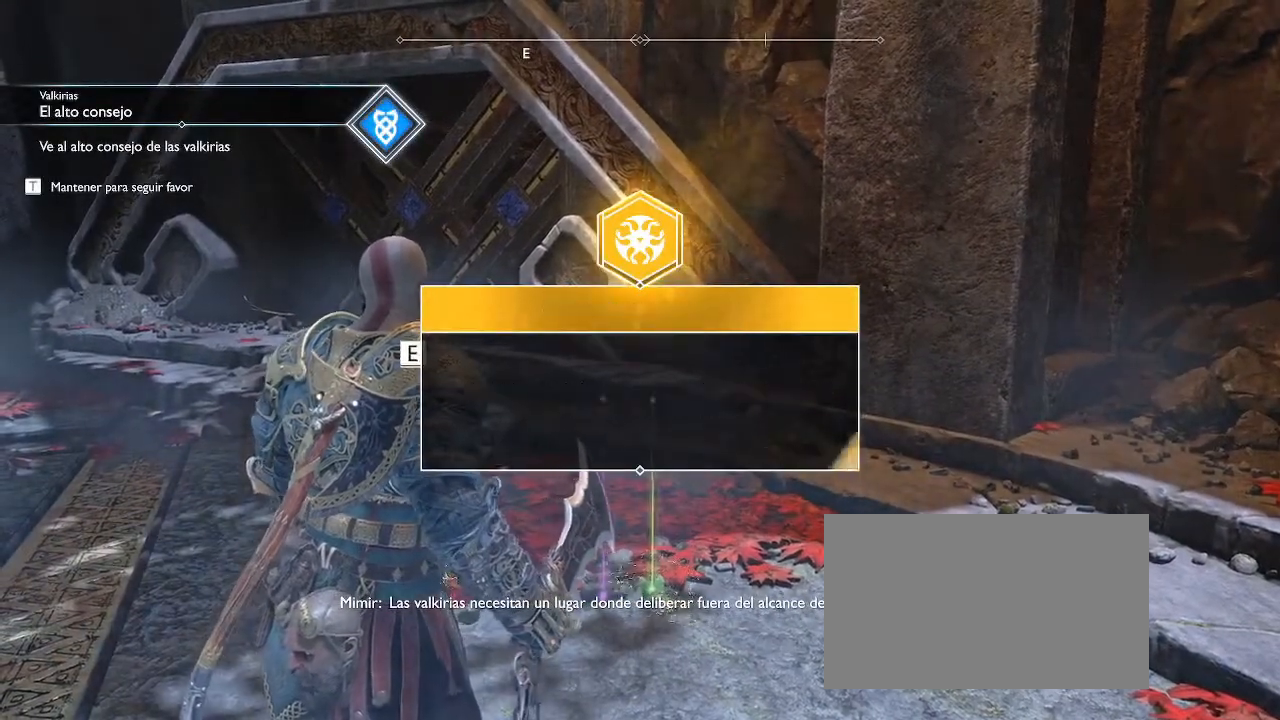
{"keys": ["e", "w"], "mouse": [], "events": [[133, "e", "down"], [234, "e", "up"], [367, "e", "down"], [434, "e", "up"], [500, "e", "down"]]}
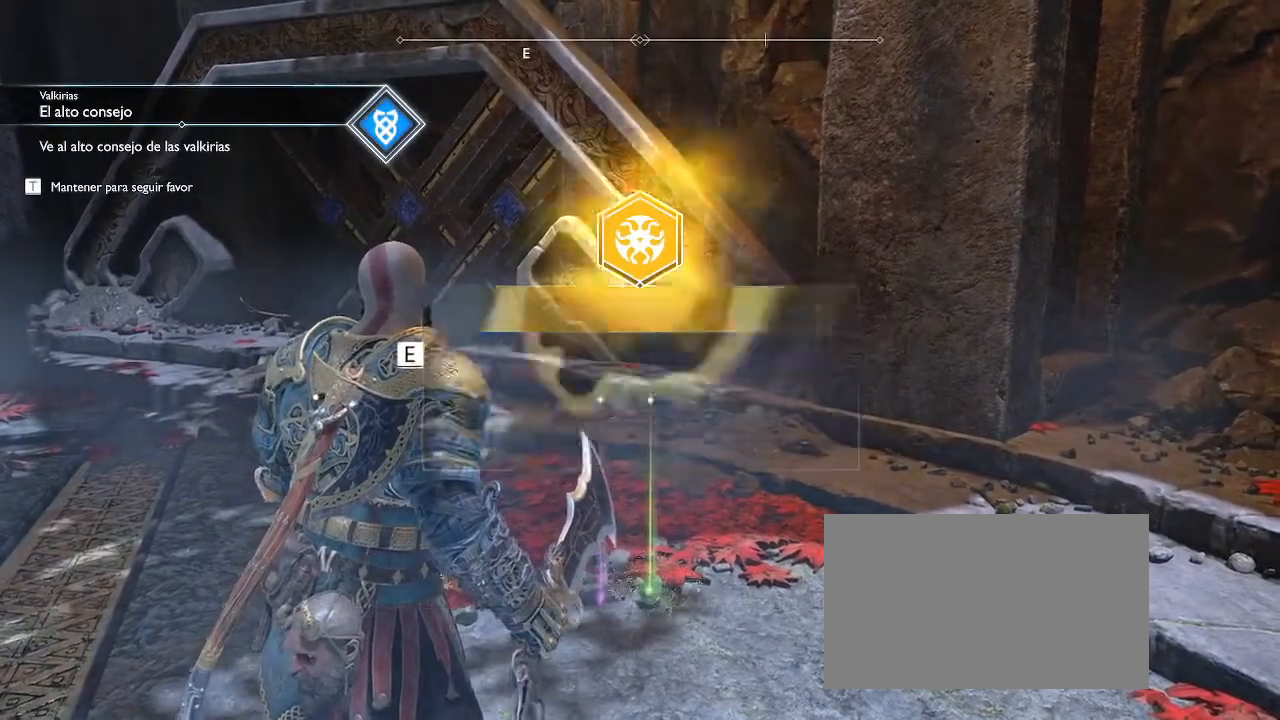
{"keys": ["e", "w"], "mouse": [], "events": [[101, "e", "up"], [167, "e", "down"], [334, "e", "up"], [401, "e", "down"]]}
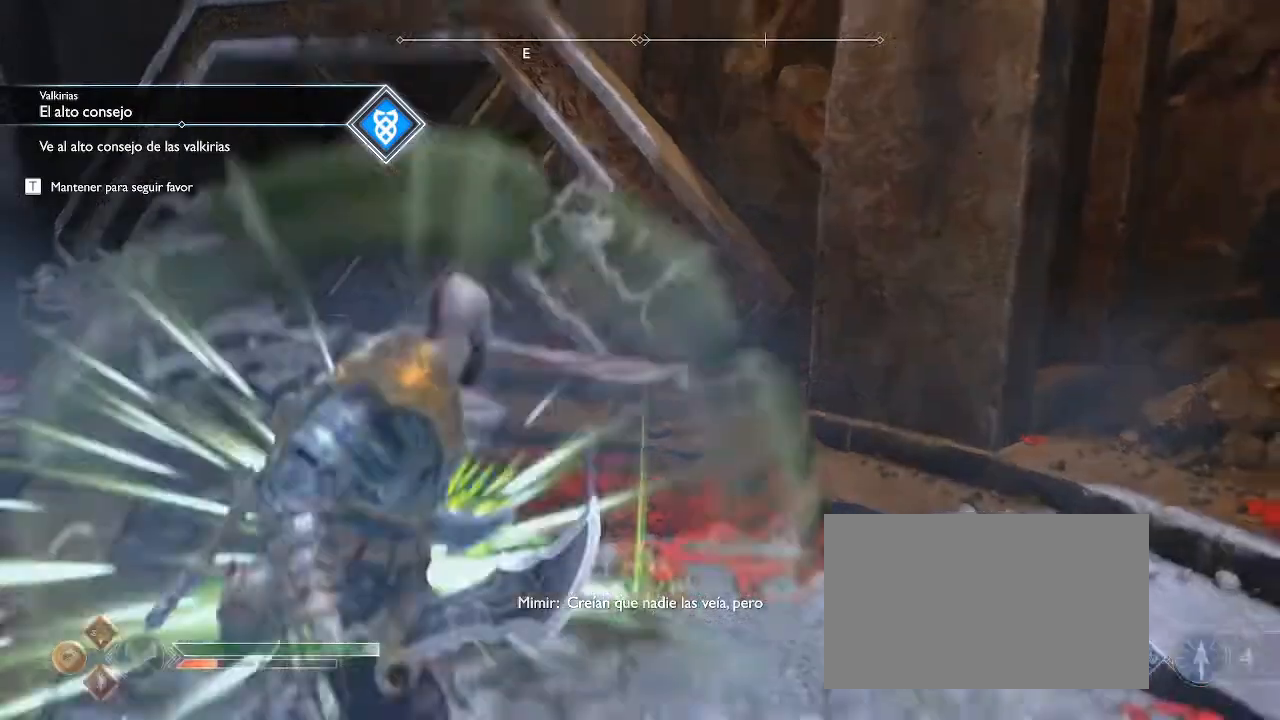
{"keys": ["w"], "mouse": [], "events": [[100, "e", "up"], [200, "e", "down"], [367, "e", "up"]]}
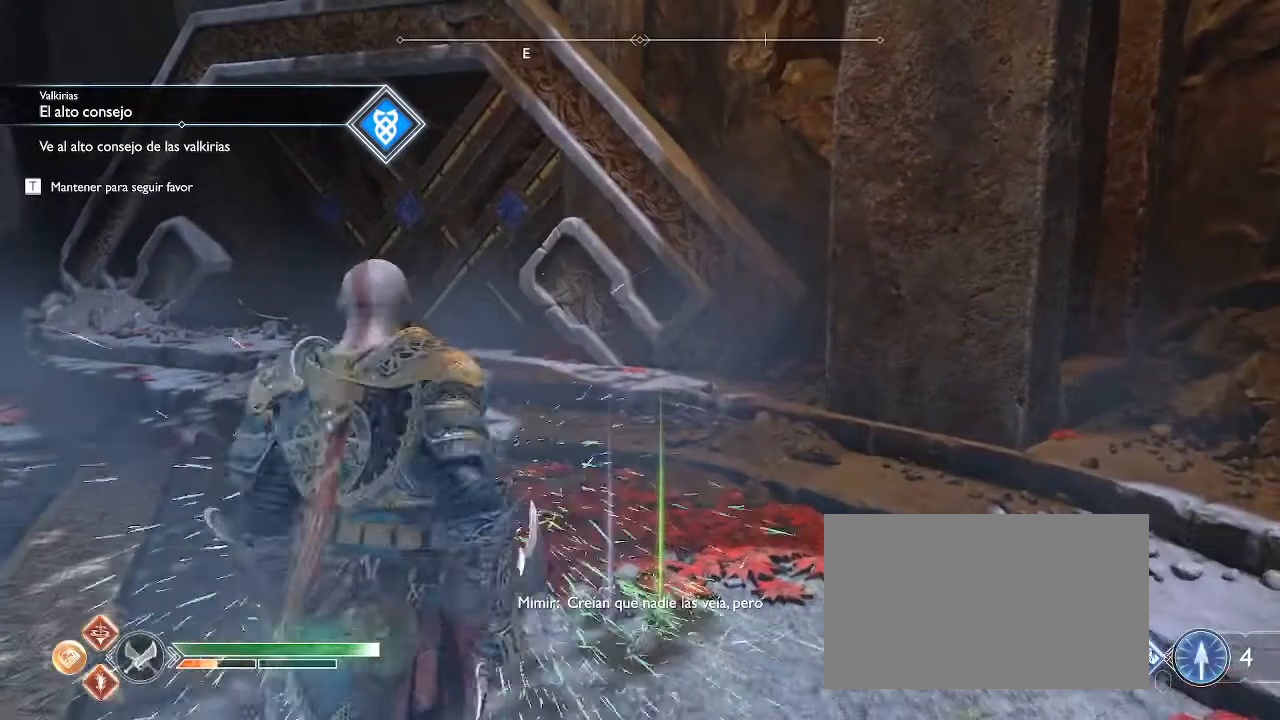
{"keys": ["w"], "mouse": [], "events": [[167, "e", "down"], [267, "e", "up"], [401, "e", "down"], [501, "e", "up"]]}
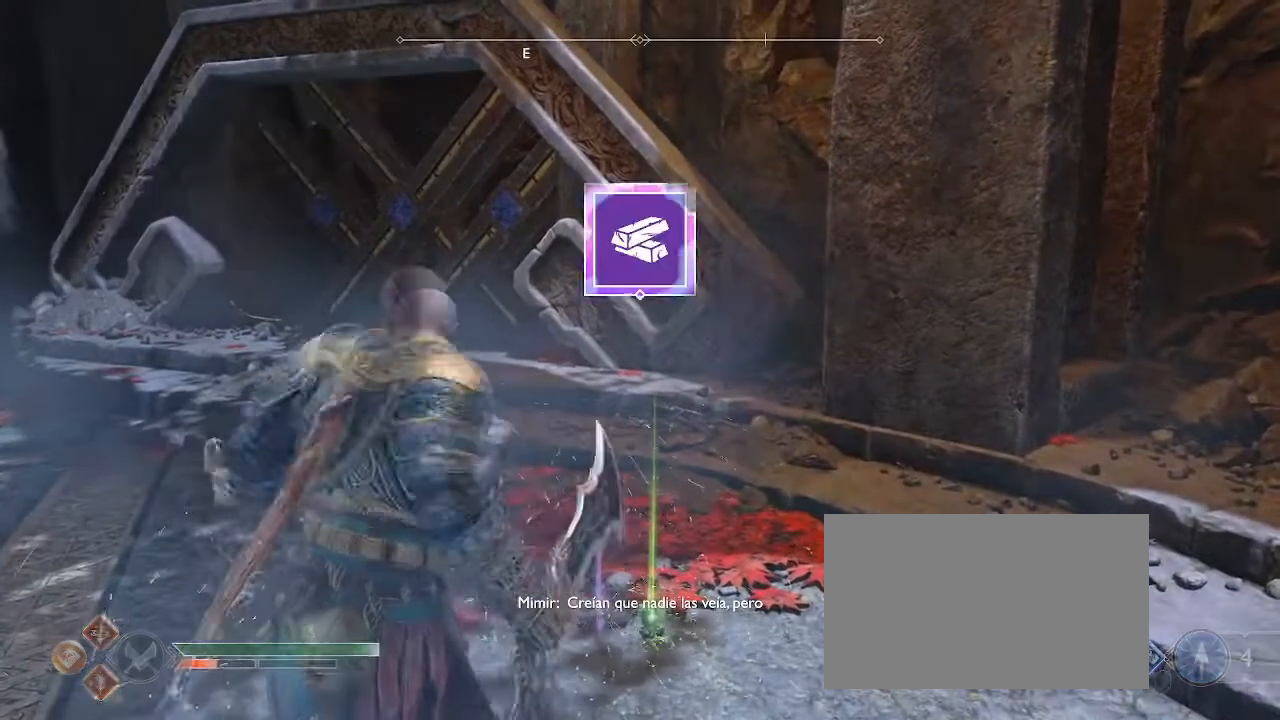
{"keys": [], "mouse": [], "events": [[400, "w", "up"]]}
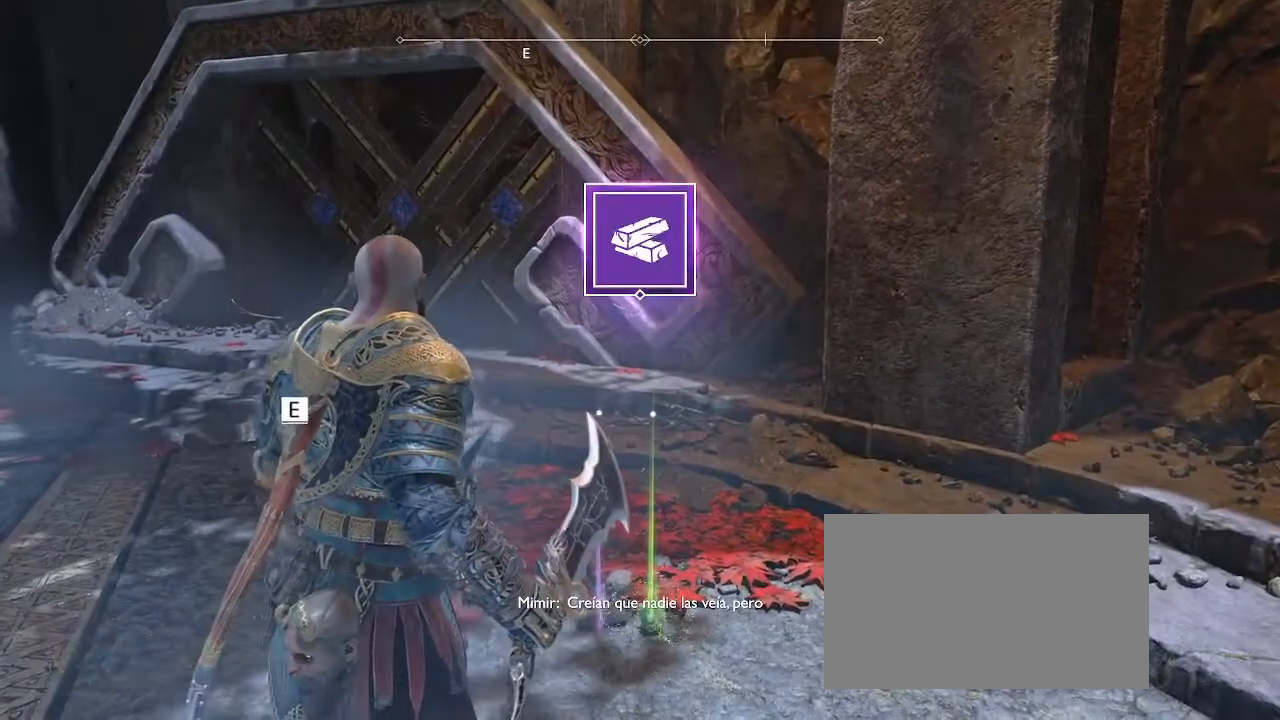
{"keys": [], "mouse": [], "events": []}